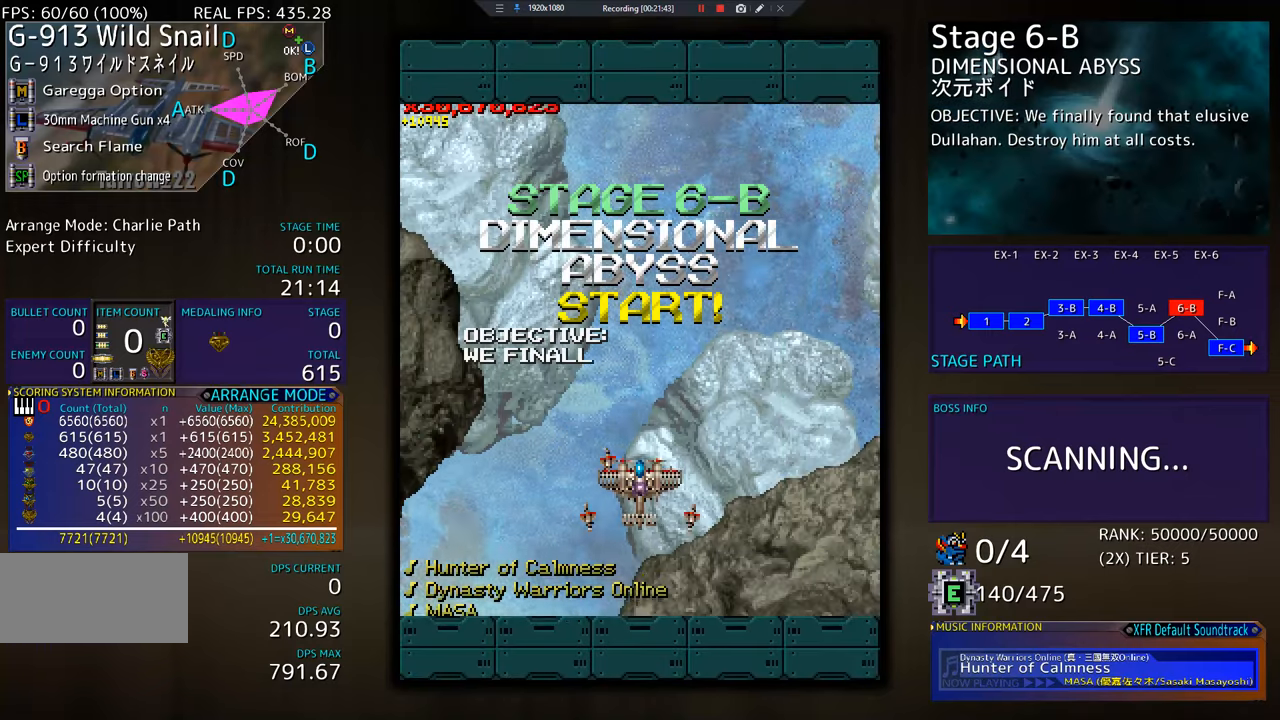
Gameplay with a controller; each line is a JSON object with the inputs held at the frame after it. "events" lists button and stick changes between this image and that frame as [ms after this image, input, new state], when the widget could be followed in between. Not read: L3 R3 other_buttons.
{"buttons": [], "events": []}
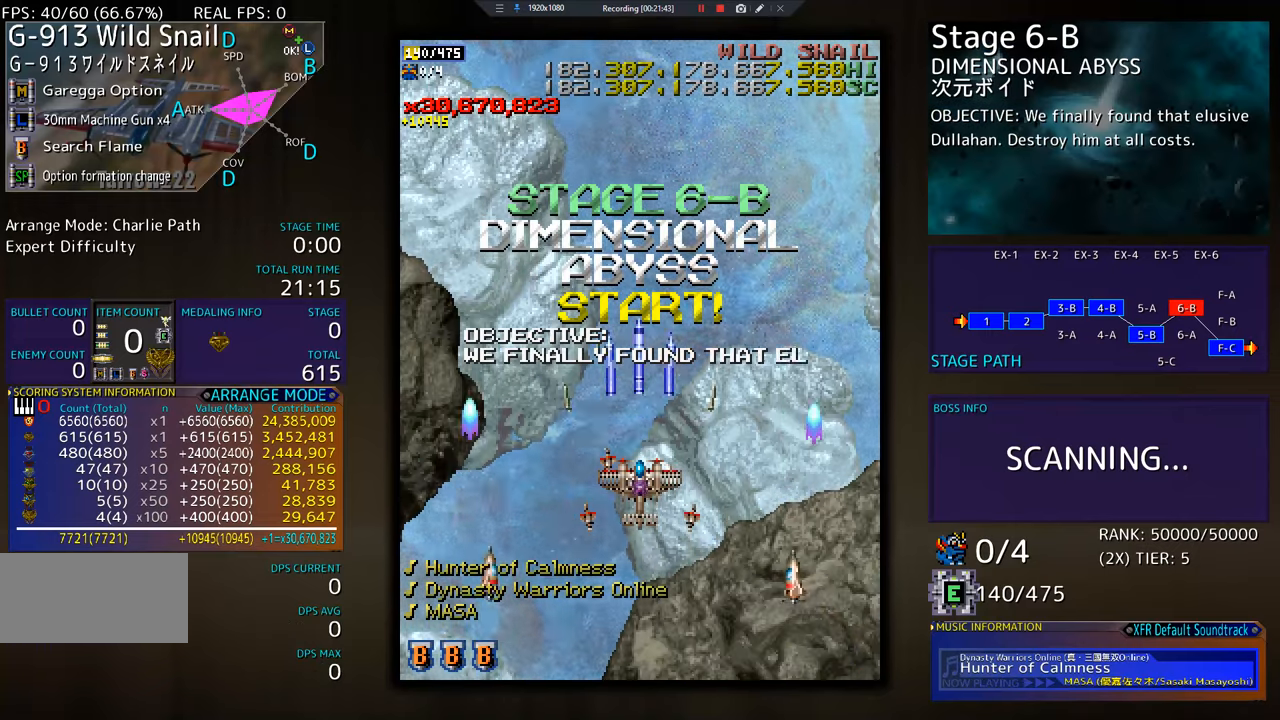
{"buttons": [], "events": []}
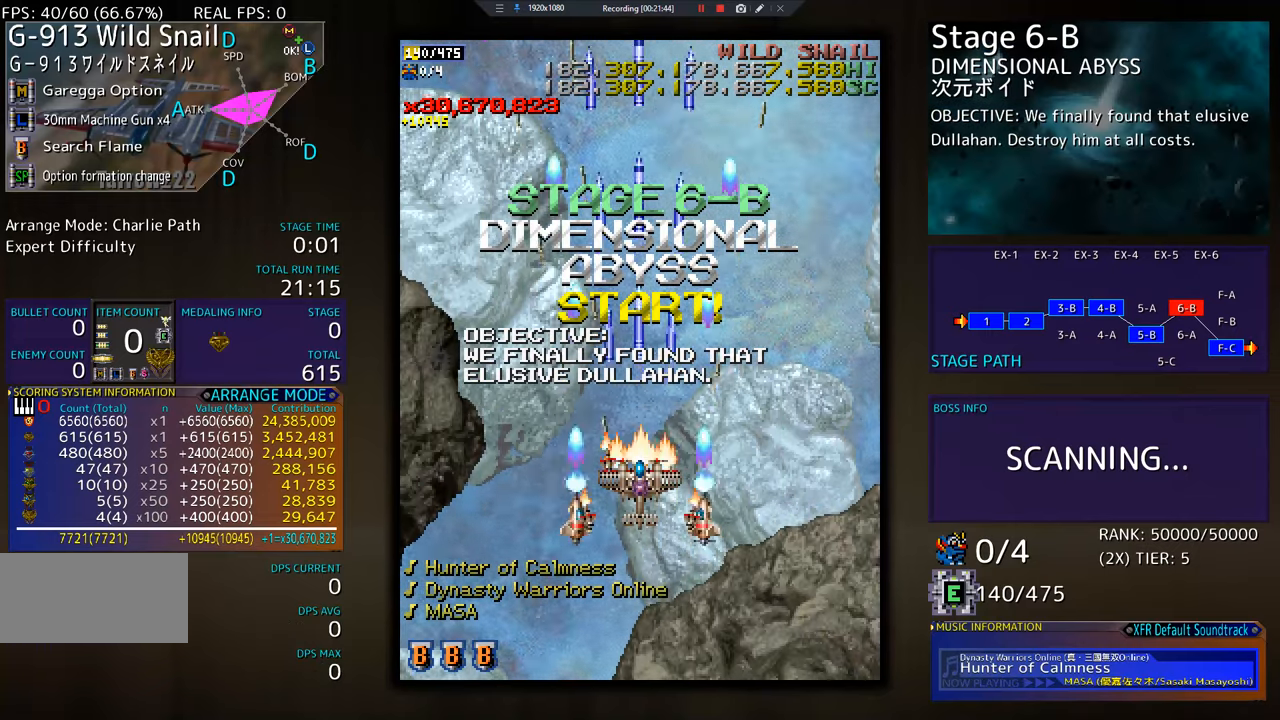
{"buttons": [], "events": []}
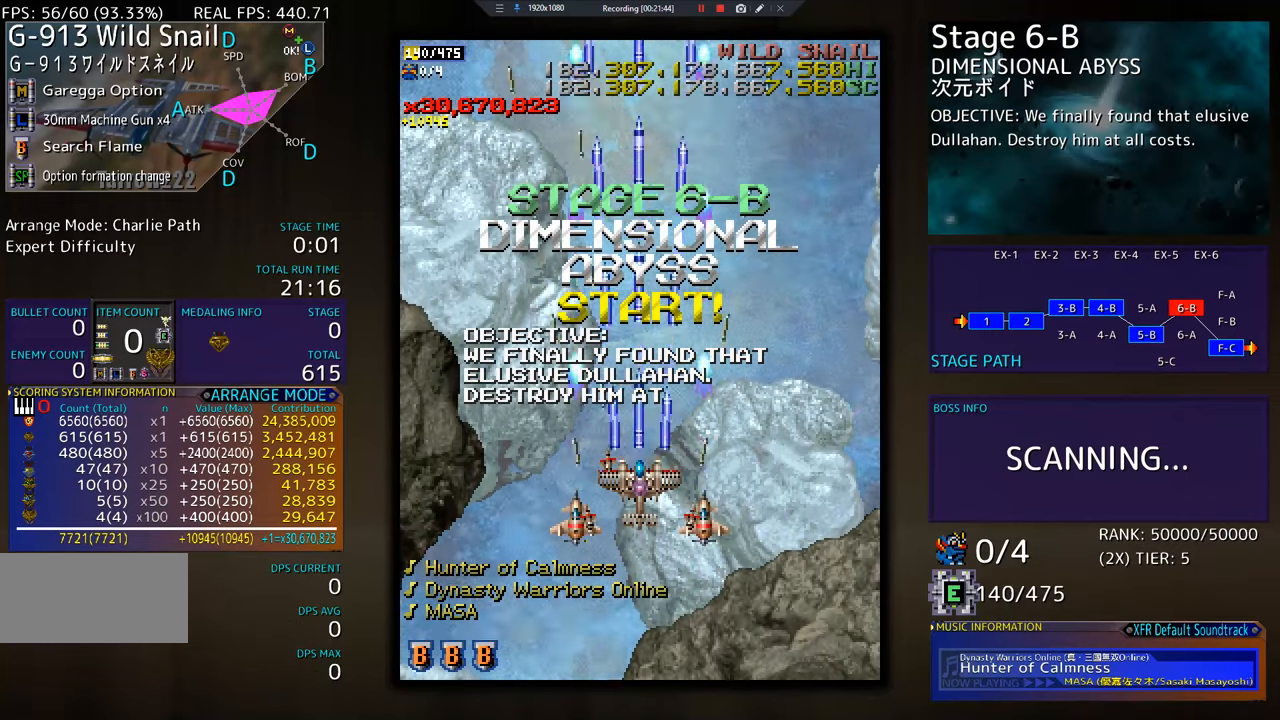
{"buttons": ["DPAD_DOWN", "DPAD_RIGHT"], "events": [[167, "DPAD_RIGHT", "down"], [284, "DPAD_DOWN", "down"]]}
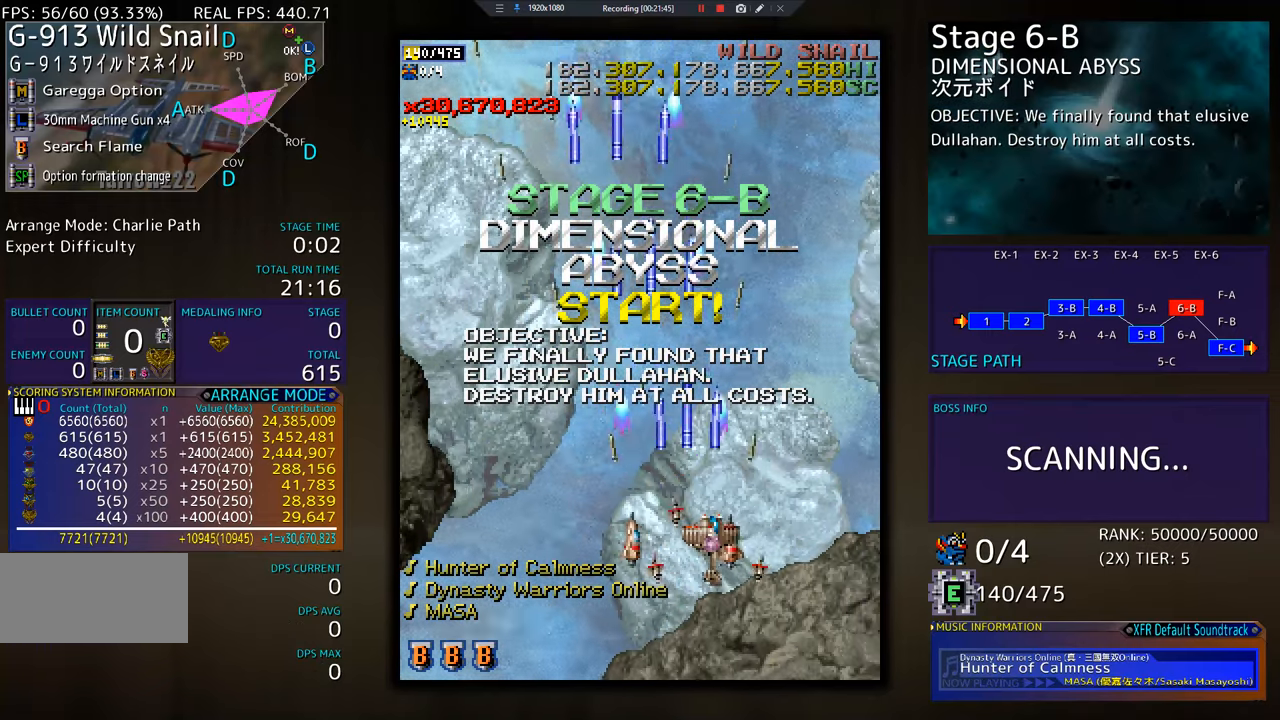
{"buttons": [], "events": [[66, "DPAD_DOWN", "up"], [383, "DPAD_RIGHT", "up"]]}
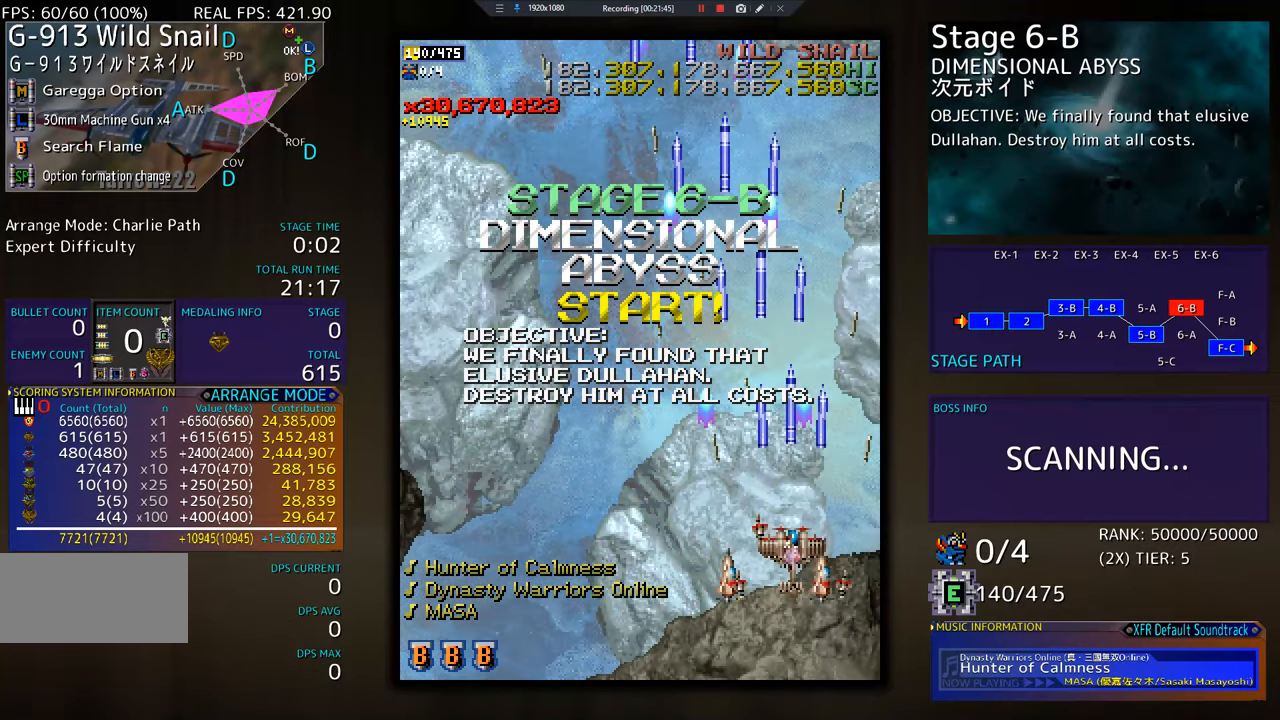
{"buttons": ["DPAD_UP", "DPAD_LEFT"], "events": [[84, "DPAD_DOWN", "down"], [284, "DPAD_DOWN", "up"], [317, "DPAD_LEFT", "down"], [451, "DPAD_UP", "down"]]}
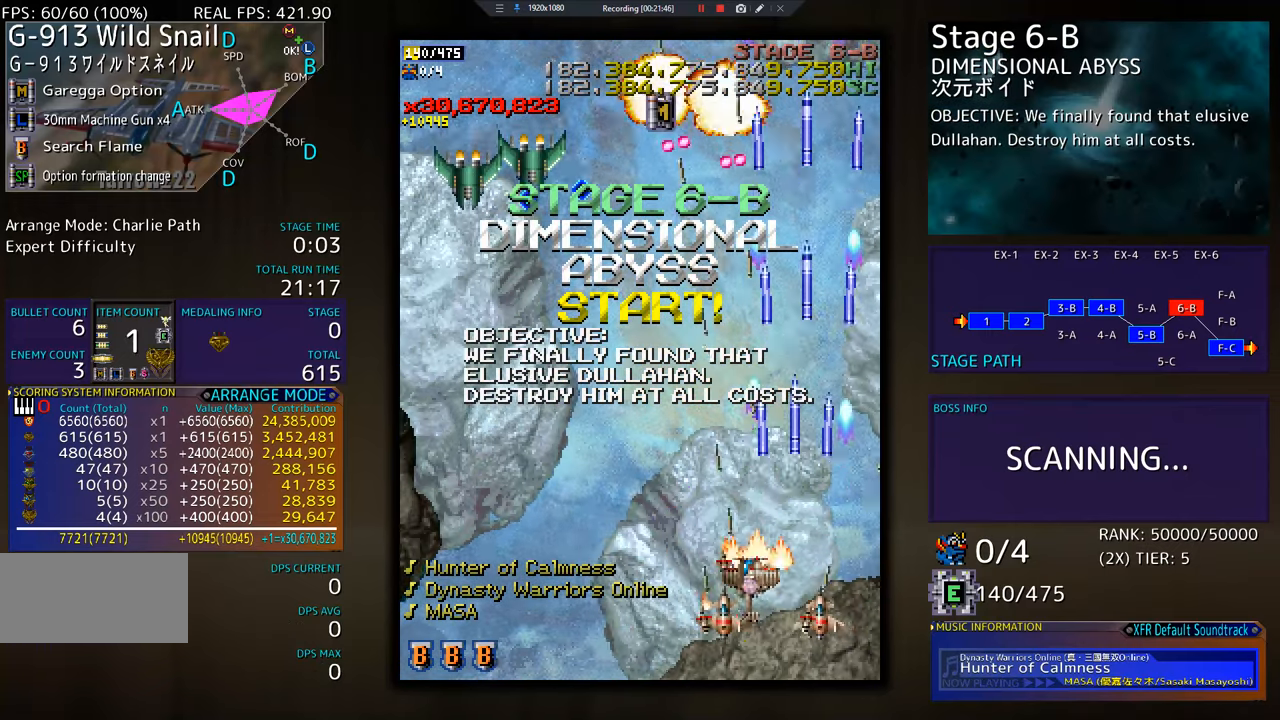
{"buttons": ["DPAD_DOWN", "DPAD_LEFT"], "events": [[133, "DPAD_UP", "up"], [167, "DPAD_DOWN", "down"], [217, "DPAD_LEFT", "up"], [250, "DPAD_LEFT", "down"], [317, "DPAD_DOWN", "up"], [417, "DPAD_LEFT", "up"], [500, "DPAD_DOWN", "down"], [500, "DPAD_LEFT", "down"]]}
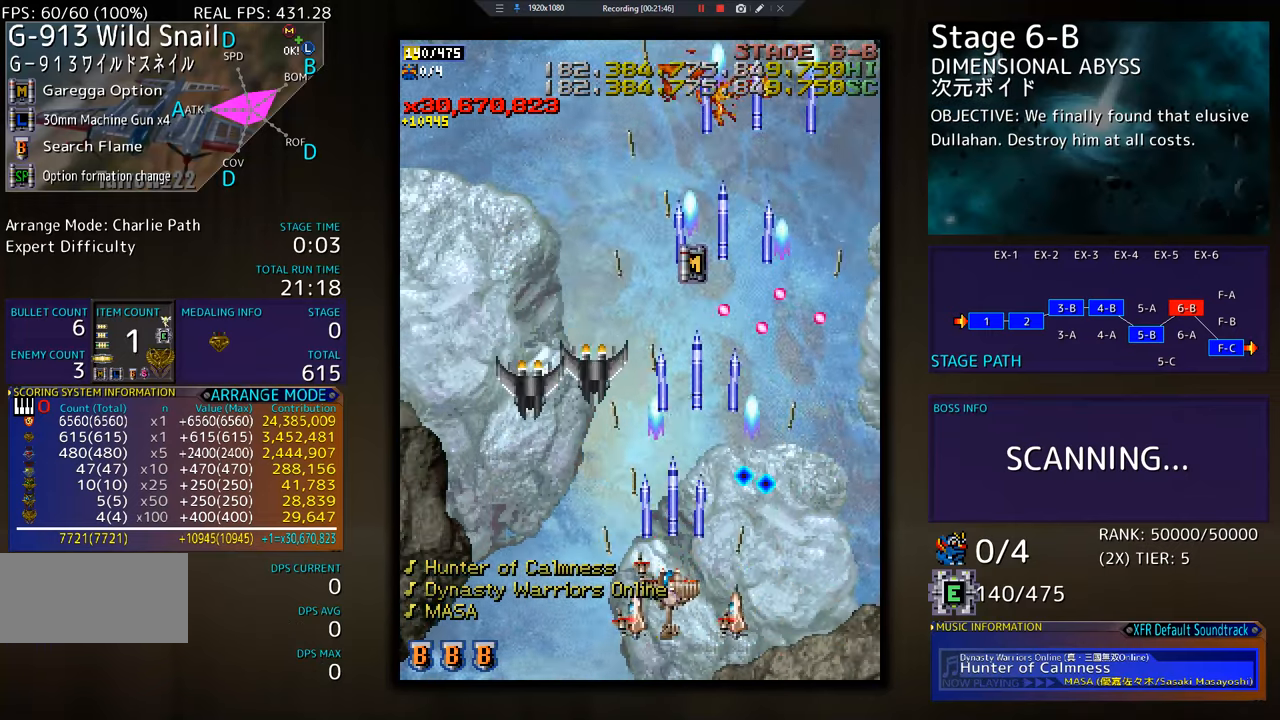
{"buttons": ["DPAD_LEFT"], "events": [[100, "DPAD_DOWN", "up"]]}
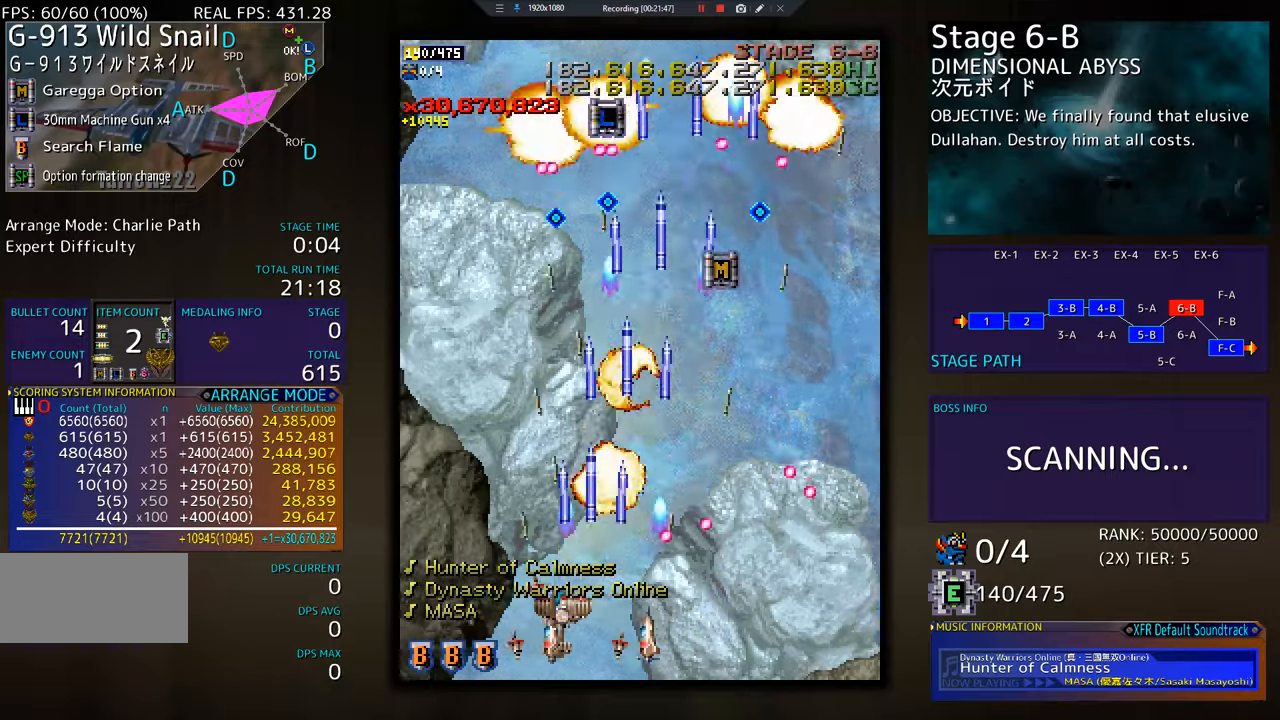
{"buttons": ["DPAD_UP", "DPAD_LEFT"], "events": [[50, "DPAD_UP", "down"]]}
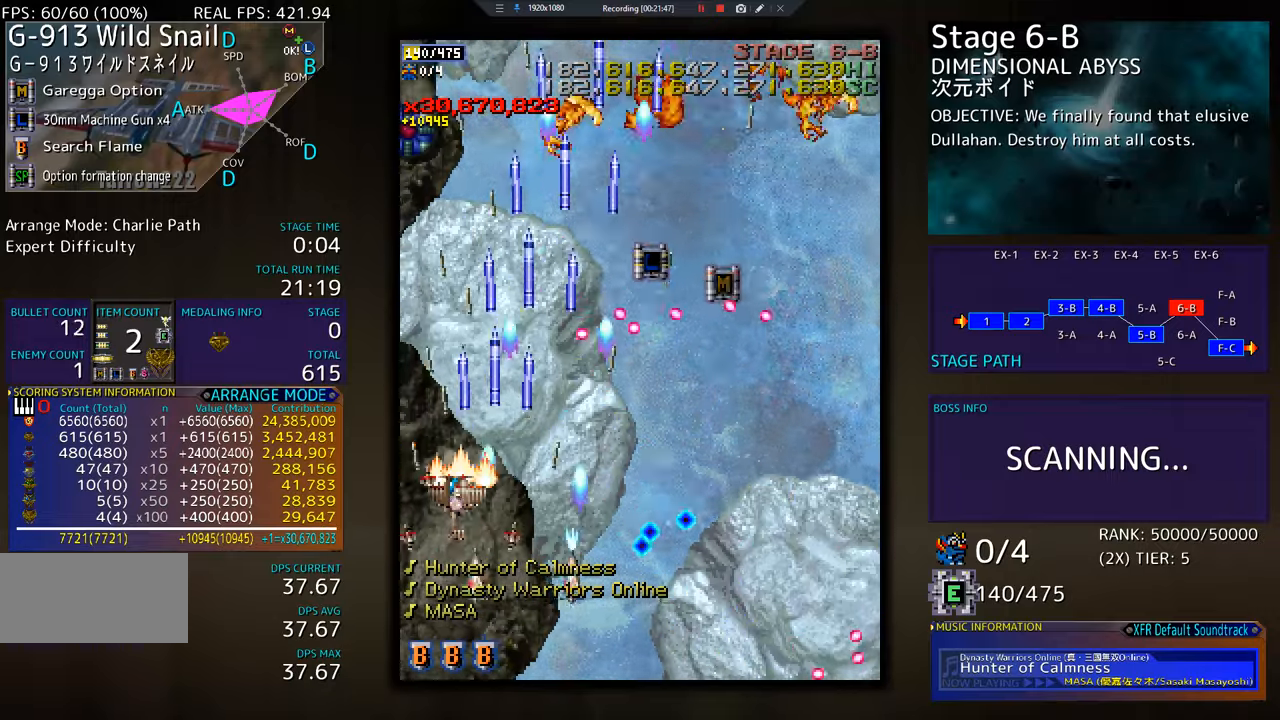
{"buttons": ["DPAD_UP", "DPAD_RIGHT"], "events": [[67, "DPAD_UP", "up"], [83, "DPAD_DOWN", "down"], [183, "DPAD_LEFT", "up"], [250, "DPAD_DOWN", "up"], [333, "DPAD_DOWN", "down"], [384, "DPAD_RIGHT", "down"], [484, "DPAD_DOWN", "up"], [500, "DPAD_UP", "down"]]}
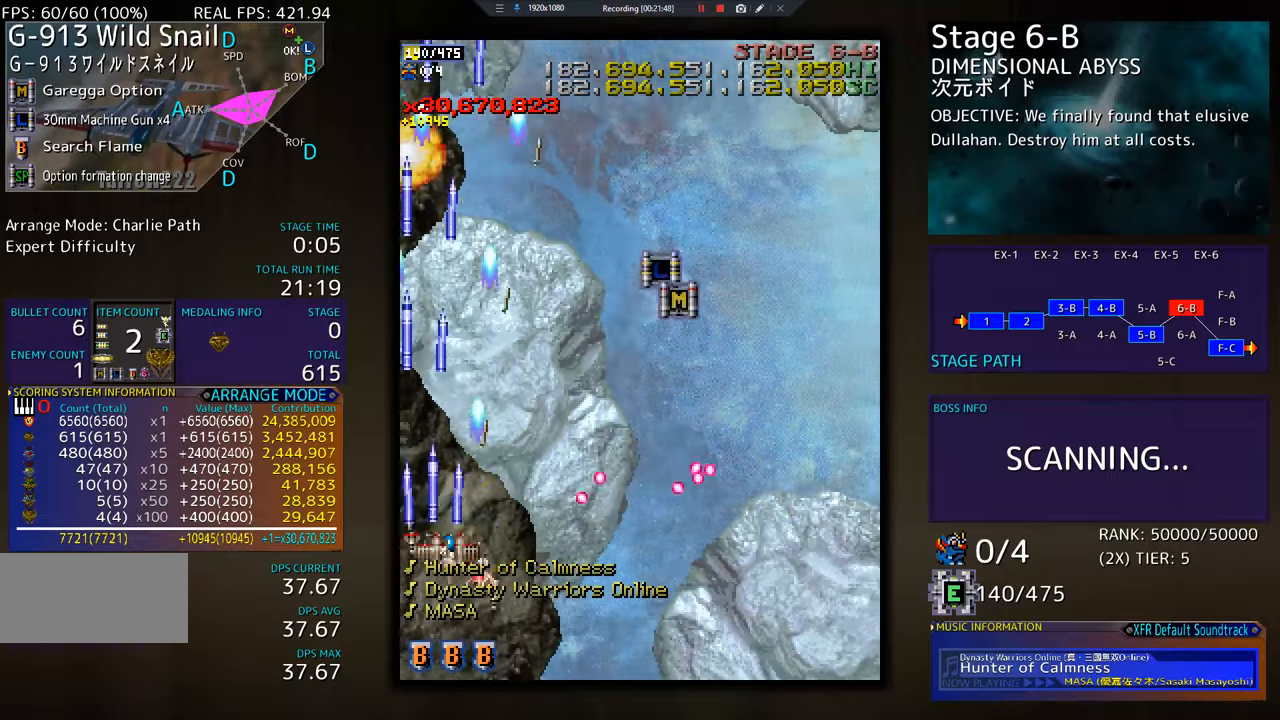
{"buttons": ["DPAD_DOWN", "DPAD_LEFT"], "events": [[34, "DPAD_RIGHT", "up"], [84, "DPAD_RIGHT", "down"], [401, "DPAD_RIGHT", "up"], [434, "DPAD_LEFT", "down"], [484, "DPAD_UP", "up"], [501, "DPAD_DOWN", "down"]]}
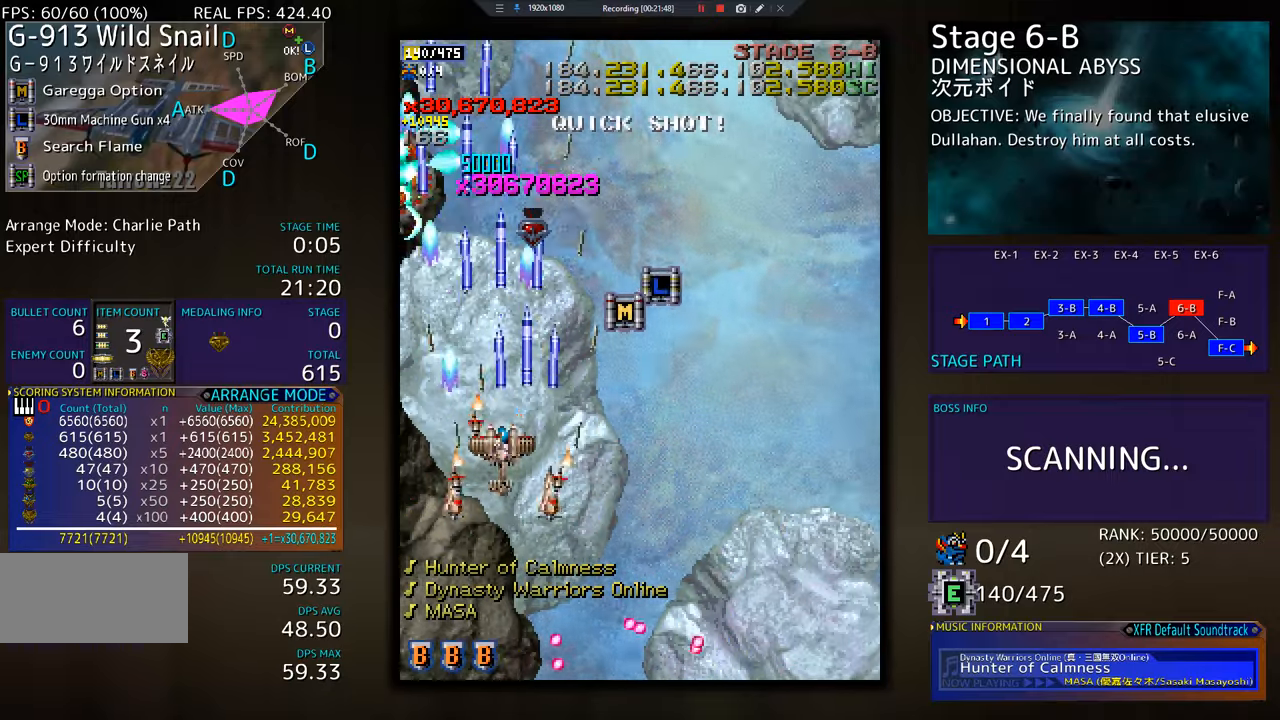
{"buttons": ["DPAD_UP", "DPAD_RIGHT"], "events": [[50, "DPAD_LEFT", "up"], [67, "DPAD_RIGHT", "down"], [167, "DPAD_DOWN", "up"], [217, "DPAD_UP", "down"]]}
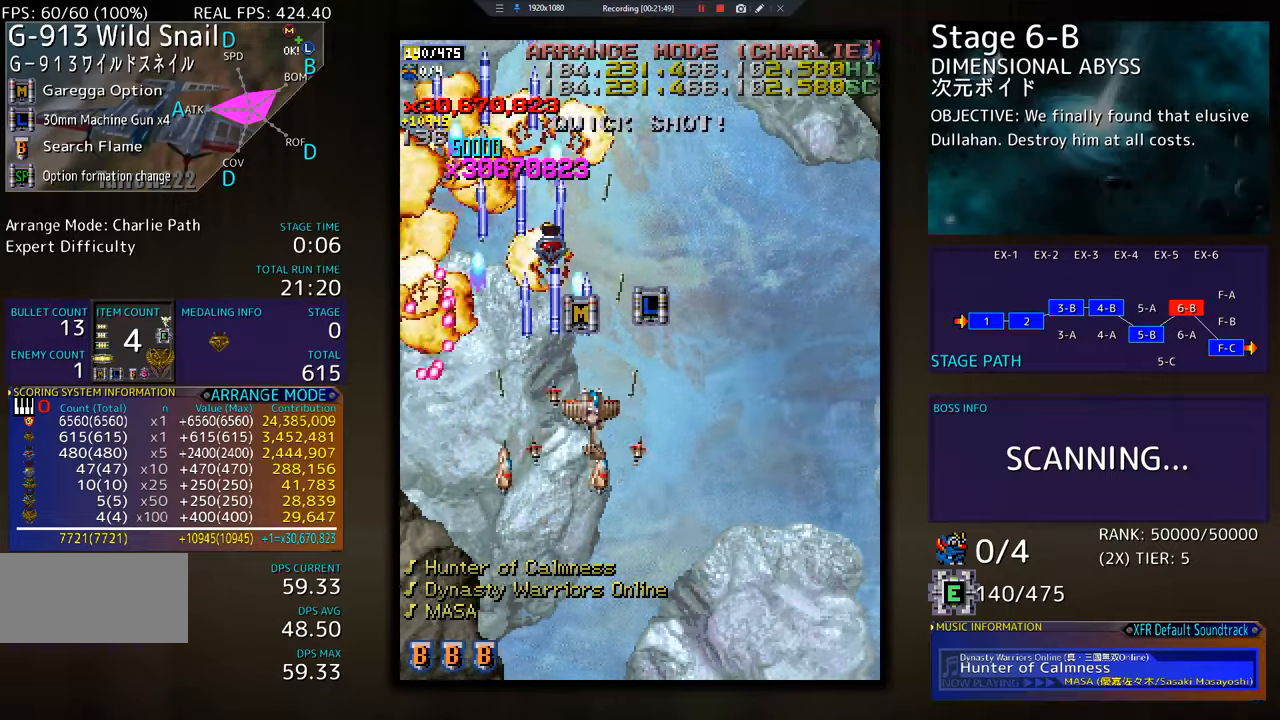
{"buttons": ["DPAD_UP", "DPAD_LEFT"], "events": [[167, "DPAD_RIGHT", "up"], [234, "DPAD_LEFT", "down"]]}
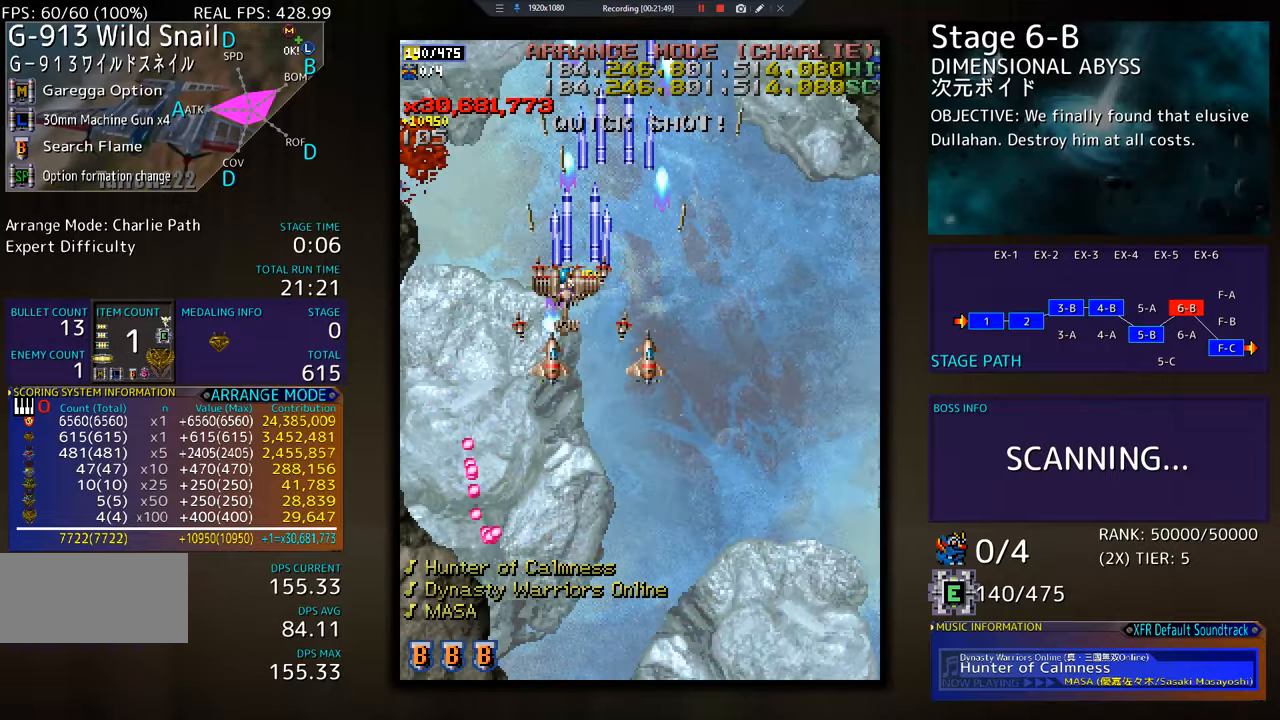
{"buttons": ["DPAD_LEFT"], "events": [[167, "DPAD_UP", "up"]]}
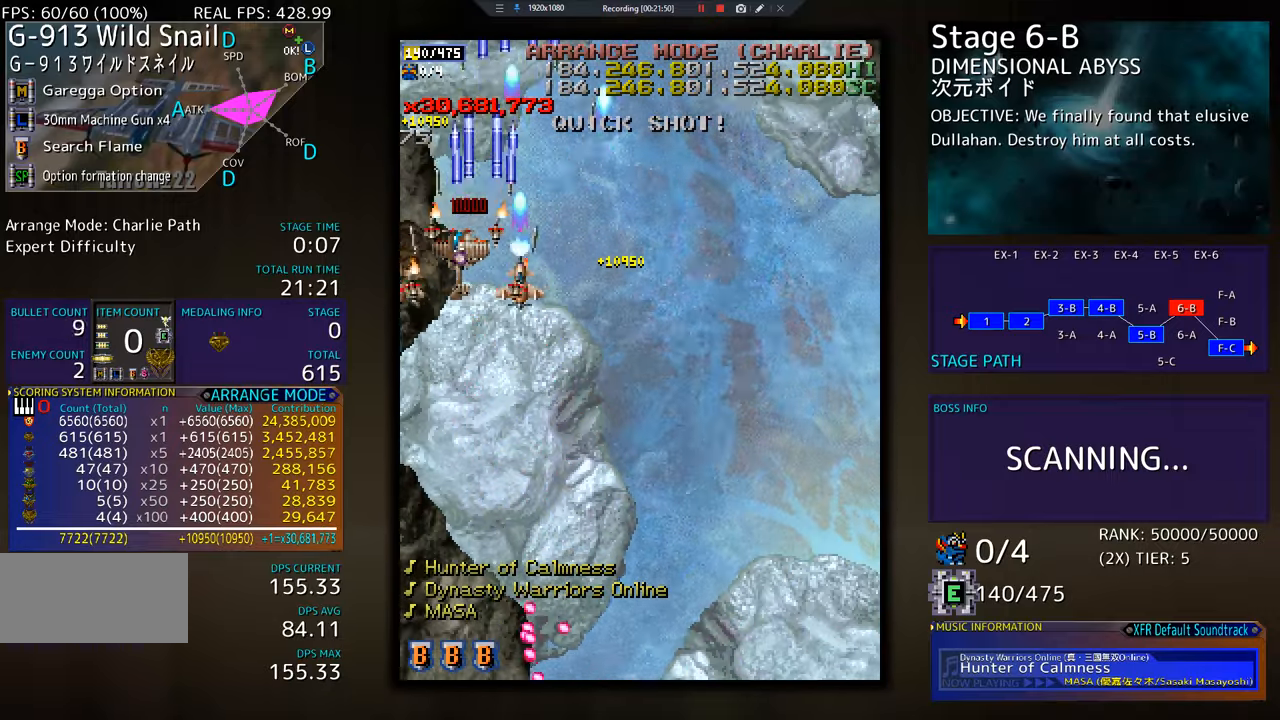
{"buttons": [], "events": [[134, "DPAD_DOWN", "down"], [184, "DPAD_LEFT", "up"], [217, "DPAD_DOWN", "up"]]}
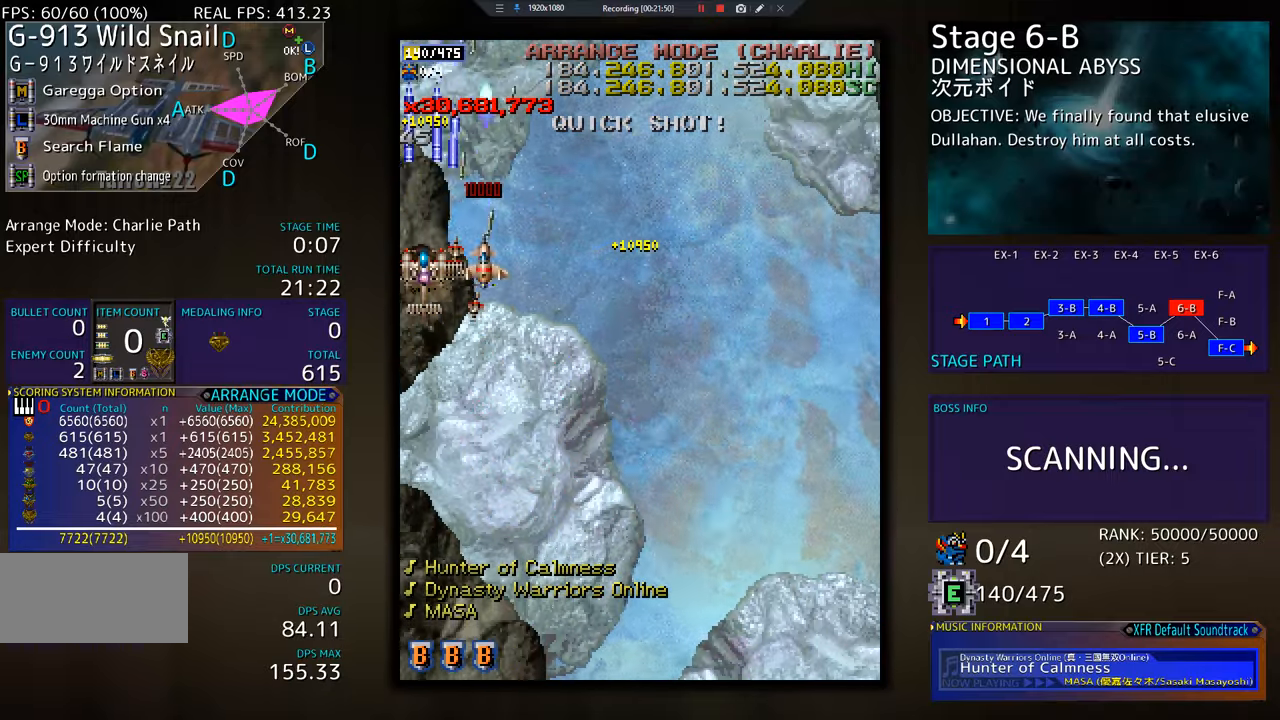
{"buttons": [], "events": []}
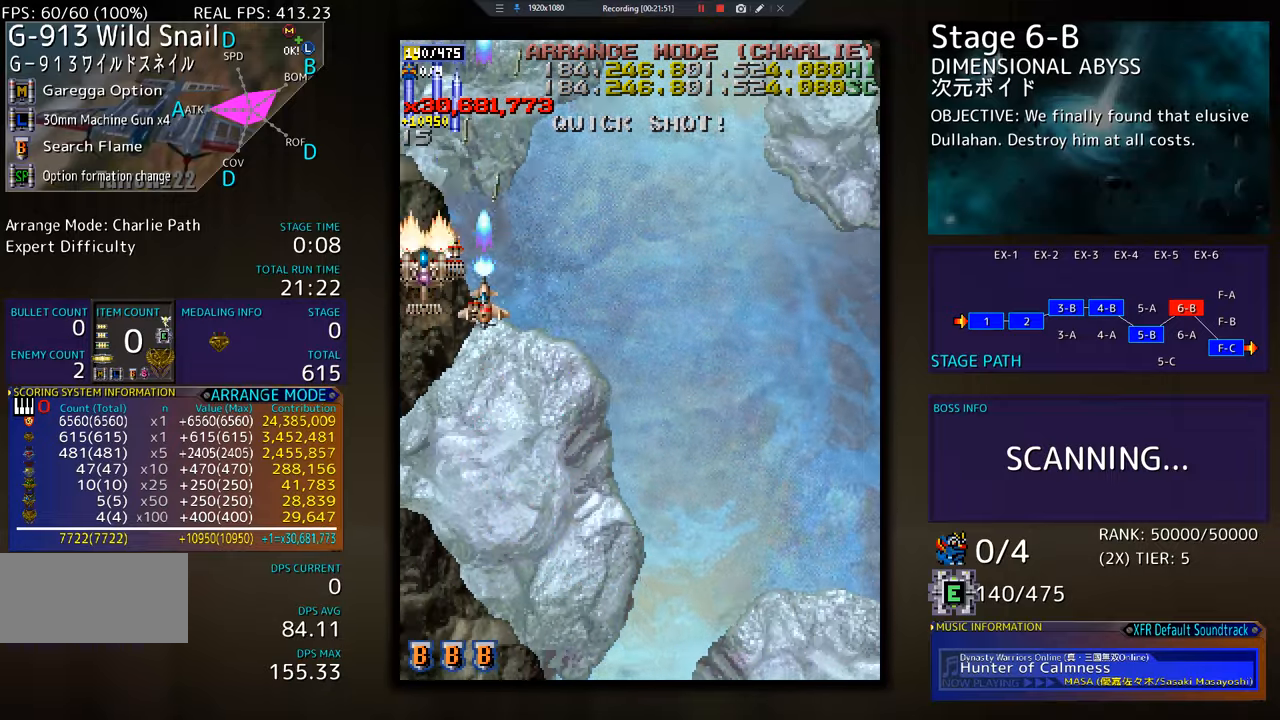
{"buttons": ["DPAD_DOWN"], "events": [[117, "DPAD_DOWN", "down"]]}
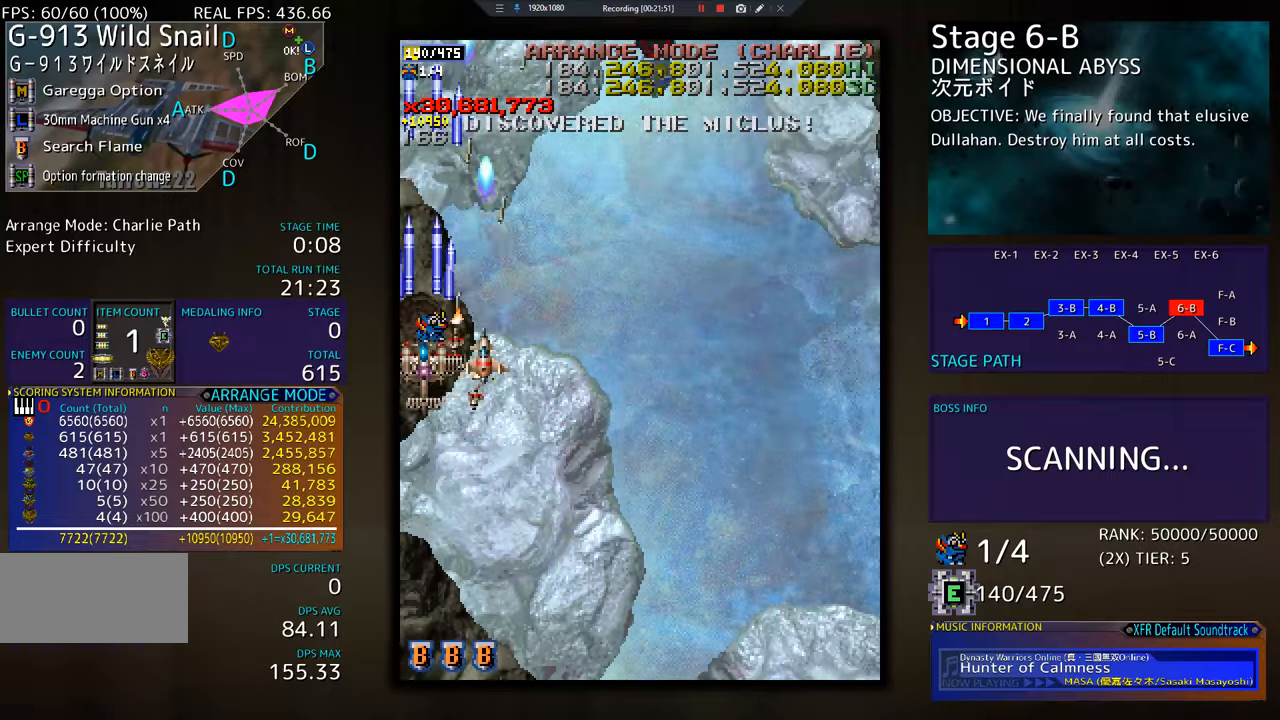
{"buttons": ["DPAD_DOWN"], "events": []}
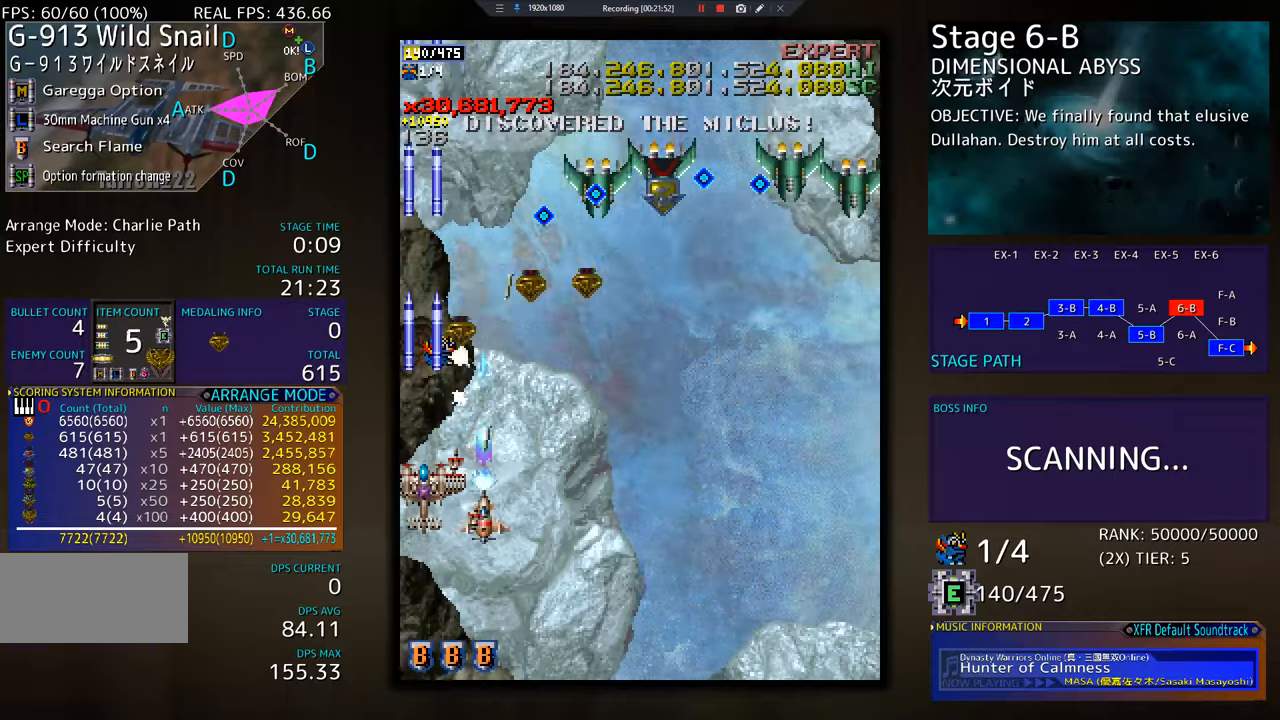
{"buttons": ["DPAD_DOWN", "DPAD_RIGHT"], "events": [[167, "DPAD_RIGHT", "down"]]}
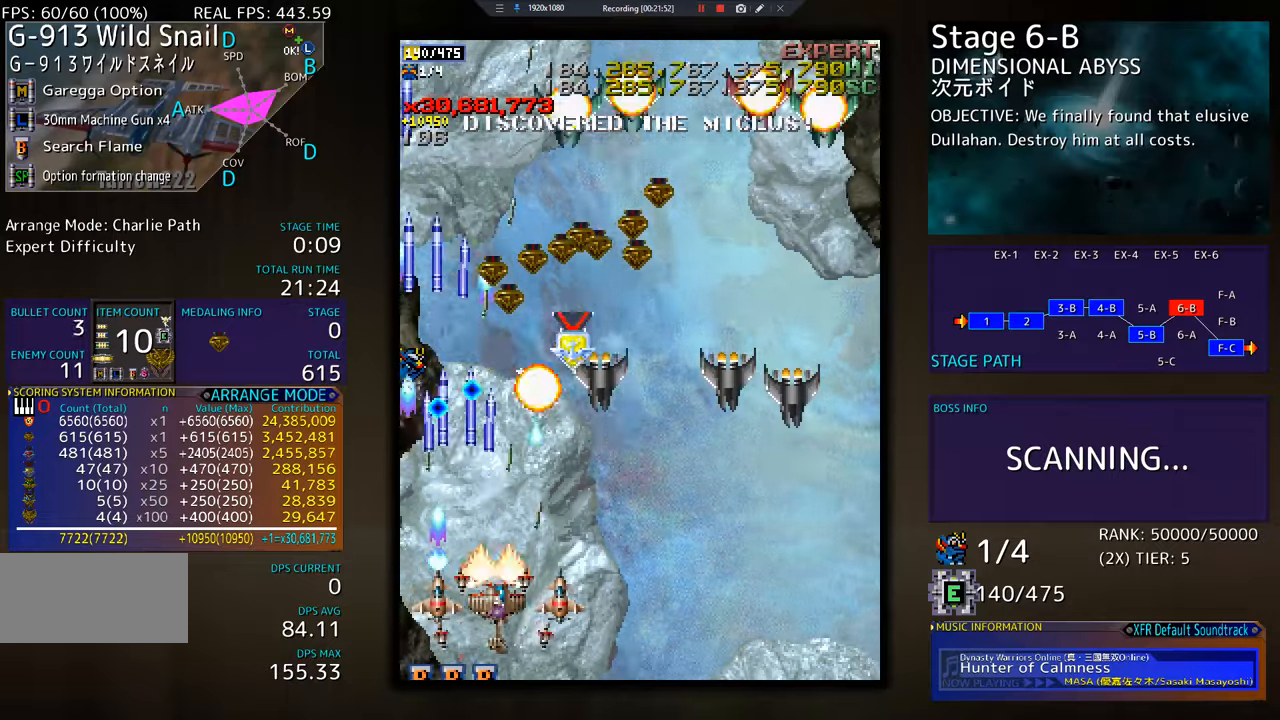
{"buttons": ["DPAD_DOWN", "DPAD_LEFT"], "events": [[484, "DPAD_RIGHT", "up"], [501, "DPAD_LEFT", "down"]]}
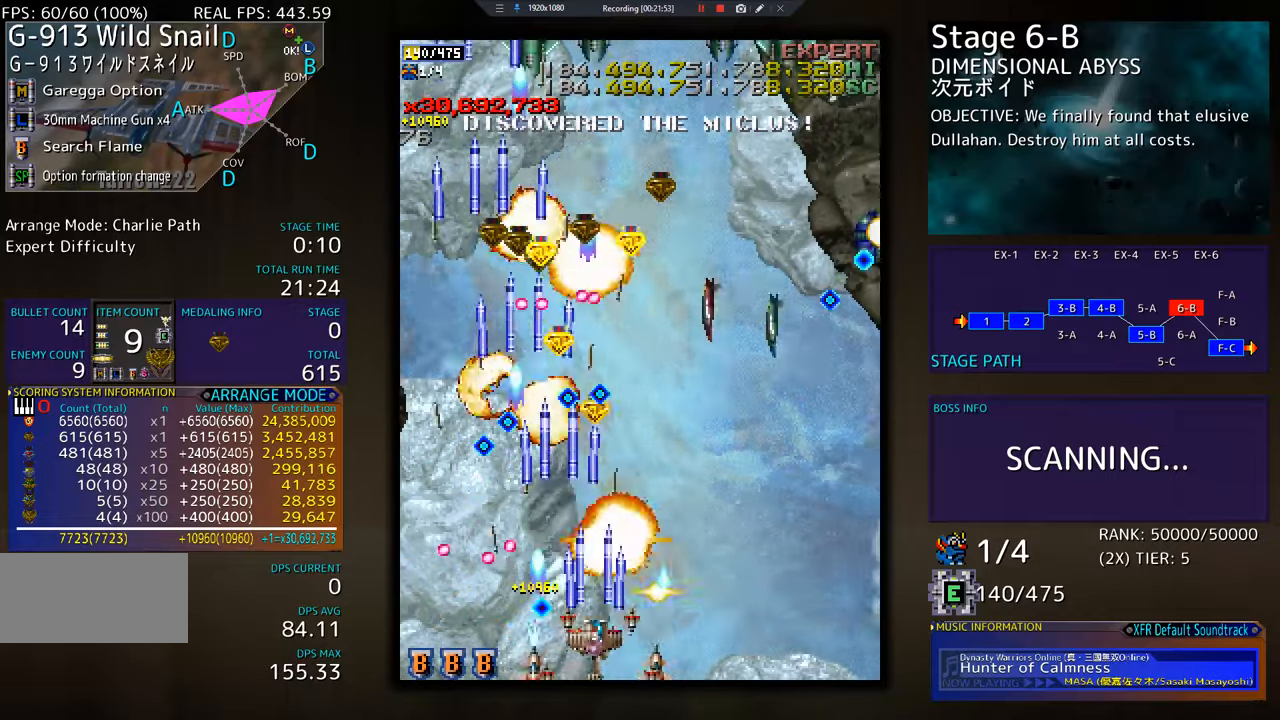
{"buttons": ["DPAD_DOWN", "DPAD_RIGHT"], "events": [[66, "DPAD_DOWN", "up"], [133, "DPAD_DOWN", "down"], [150, "DPAD_LEFT", "up"], [167, "DPAD_RIGHT", "down"]]}
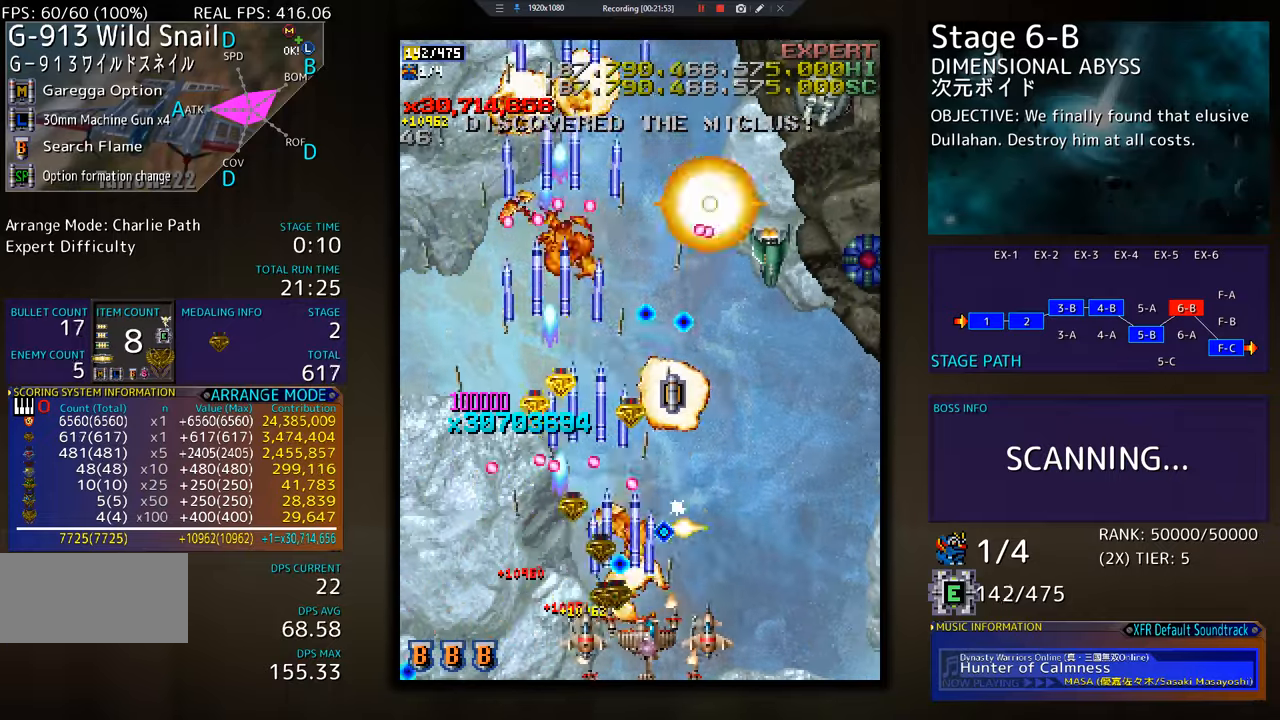
{"buttons": ["DPAD_UP", "DPAD_RIGHT"], "events": [[467, "DPAD_DOWN", "up"], [484, "DPAD_UP", "down"]]}
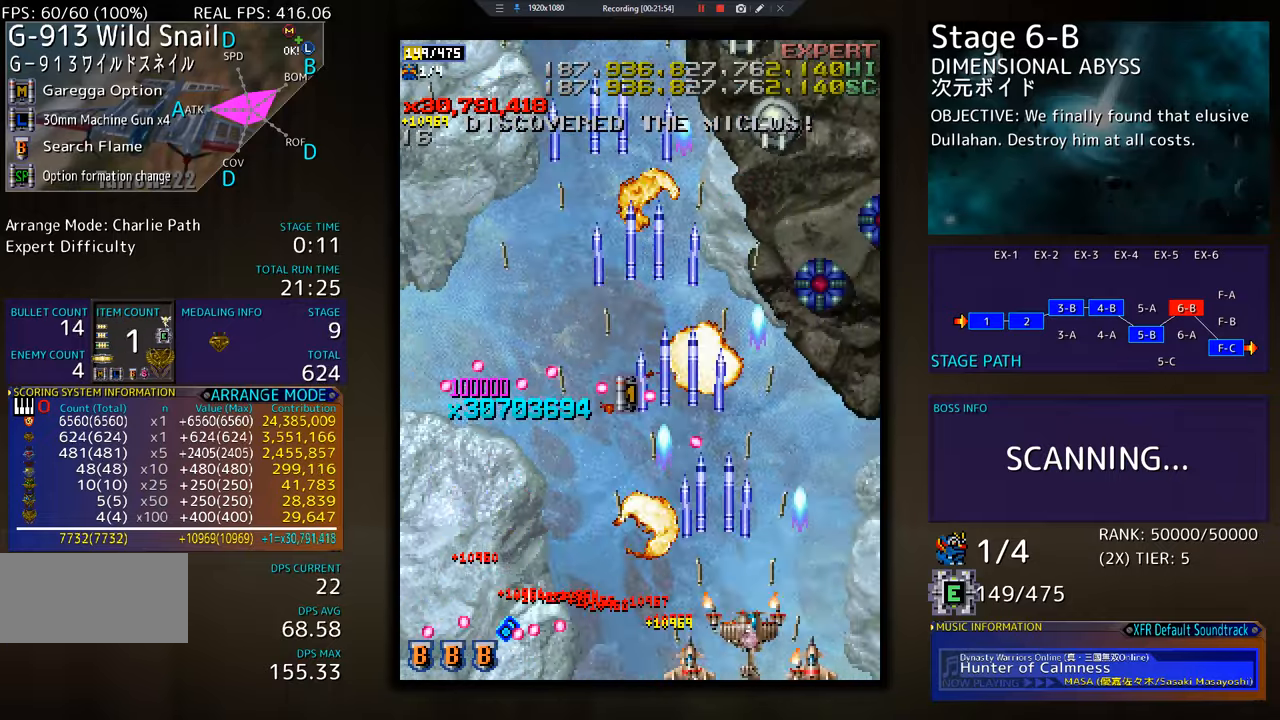
{"buttons": ["DPAD_DOWN", "DPAD_RIGHT"], "events": [[233, "DPAD_UP", "up"], [333, "DPAD_RIGHT", "up"], [417, "DPAD_DOWN", "down"], [417, "DPAD_RIGHT", "down"]]}
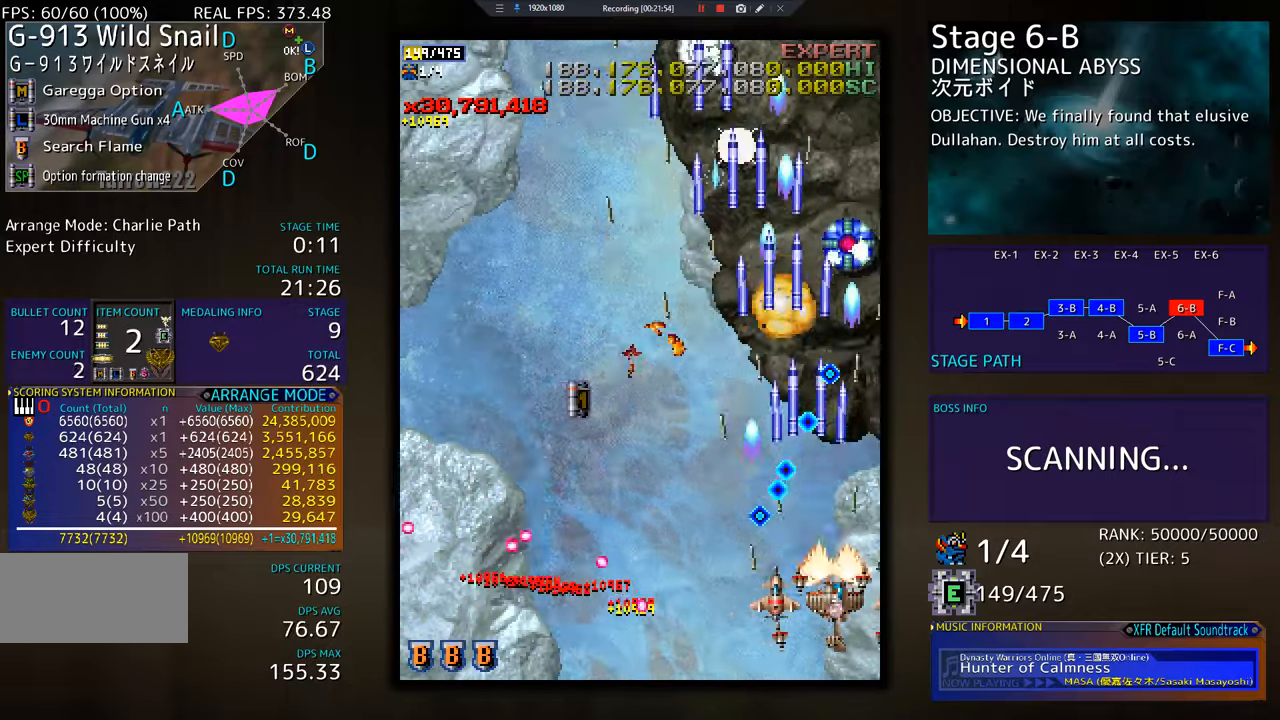
{"buttons": ["DPAD_DOWN", "DPAD_LEFT"], "events": [[17, "DPAD_DOWN", "up"], [50, "DPAD_UP", "down"], [267, "DPAD_RIGHT", "up"], [300, "DPAD_LEFT", "down"], [367, "DPAD_UP", "up"], [434, "DPAD_DOWN", "down"]]}
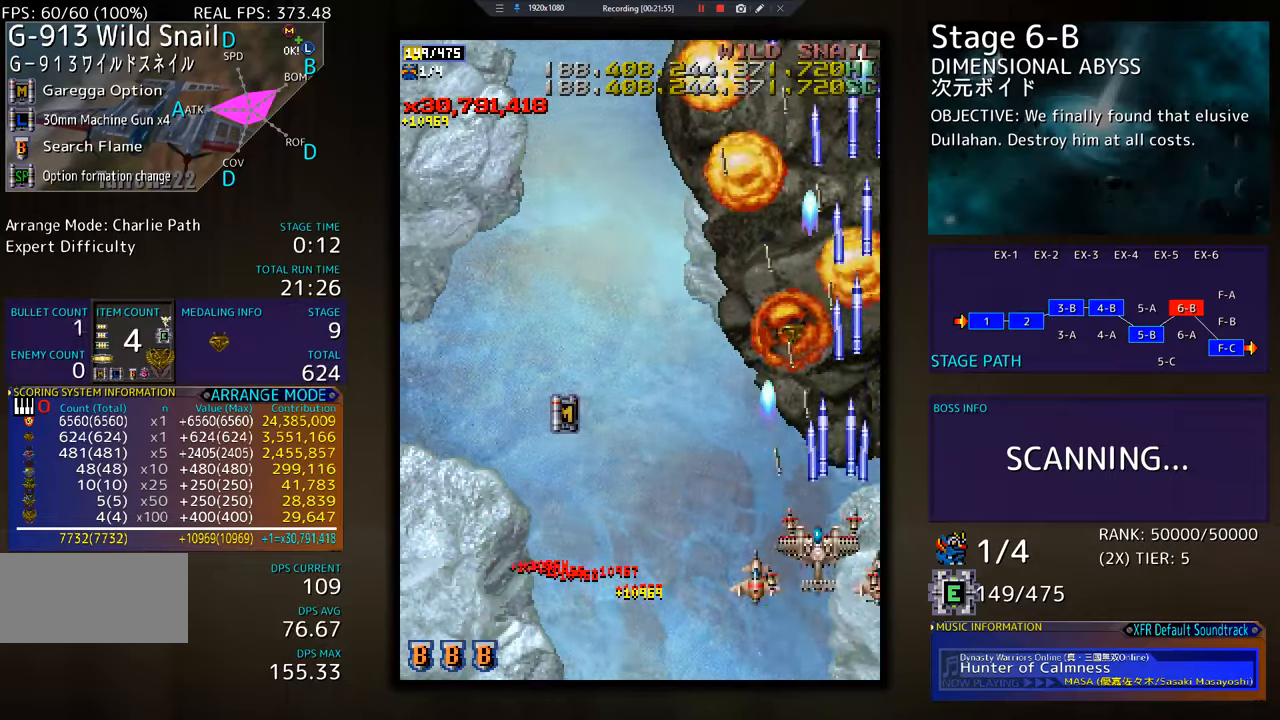
{"buttons": ["DPAD_UP", "DPAD_LEFT"], "events": [[83, "DPAD_DOWN", "up"], [183, "DPAD_UP", "down"]]}
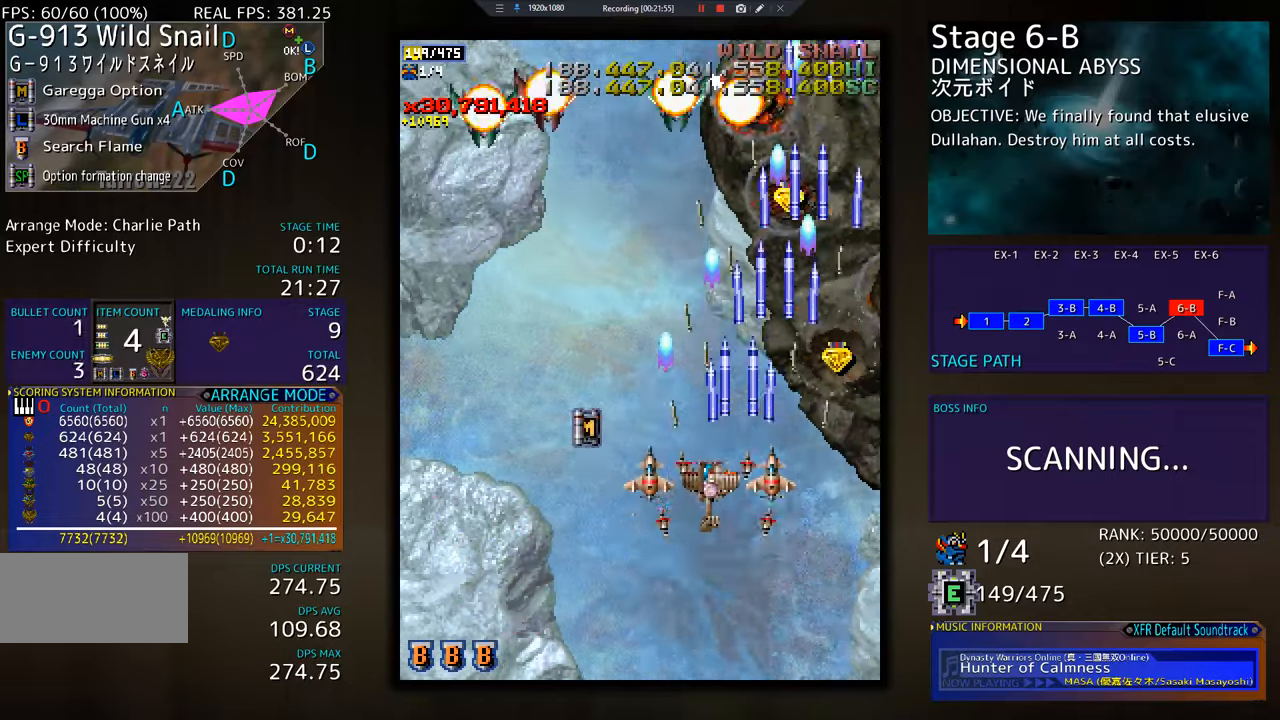
{"buttons": ["DPAD_DOWN", "DPAD_LEFT"], "events": [[184, "DPAD_UP", "up"], [284, "DPAD_DOWN", "down"], [351, "DPAD_LEFT", "up"], [417, "DPAD_LEFT", "down"], [451, "DPAD_DOWN", "up"], [501, "DPAD_DOWN", "down"]]}
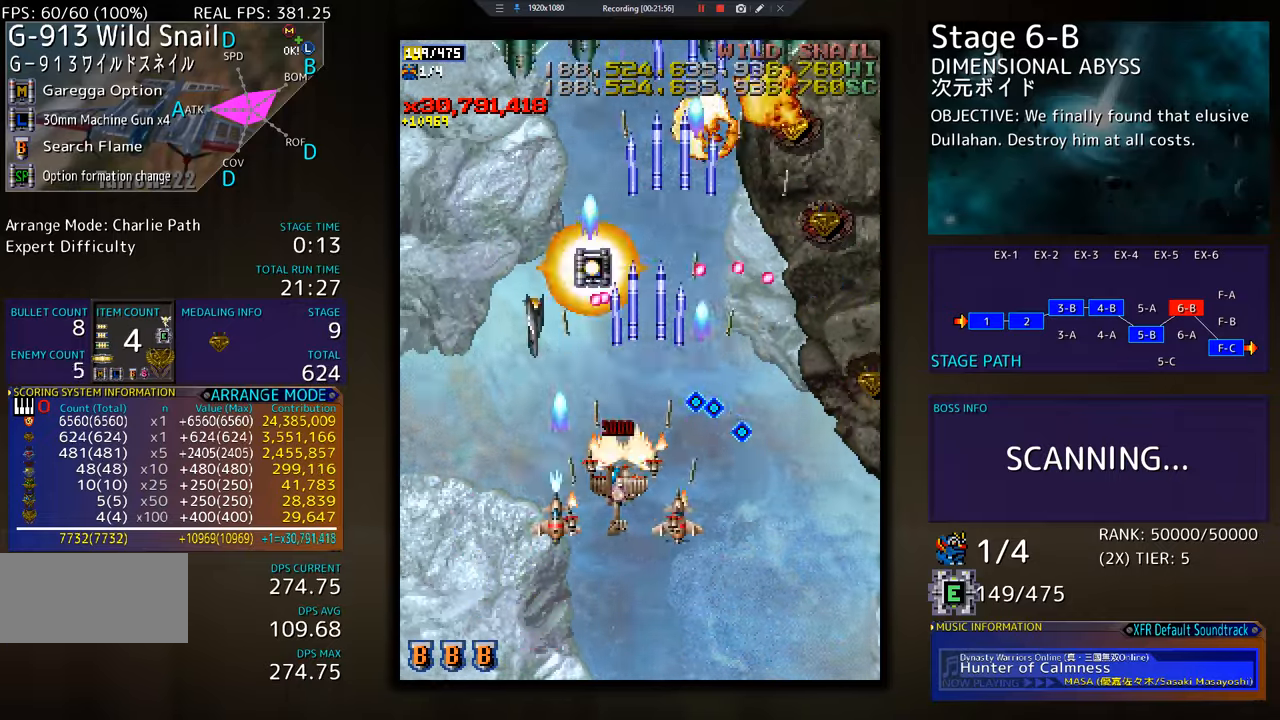
{"buttons": ["DPAD_DOWN", "DPAD_RIGHT"], "events": [[333, "DPAD_LEFT", "up"], [350, "DPAD_RIGHT", "down"]]}
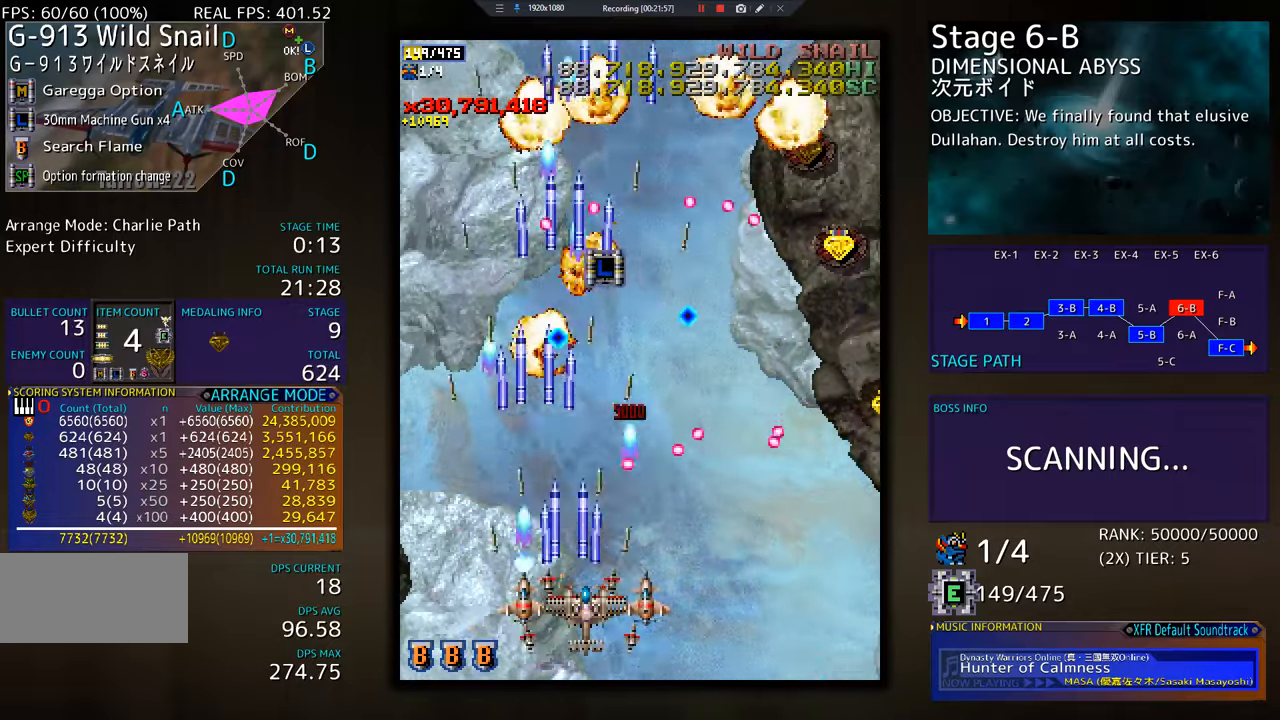
{"buttons": ["DPAD_LEFT"], "events": [[34, "DPAD_RIGHT", "up"], [67, "DPAD_LEFT", "down"], [84, "DPAD_DOWN", "up"]]}
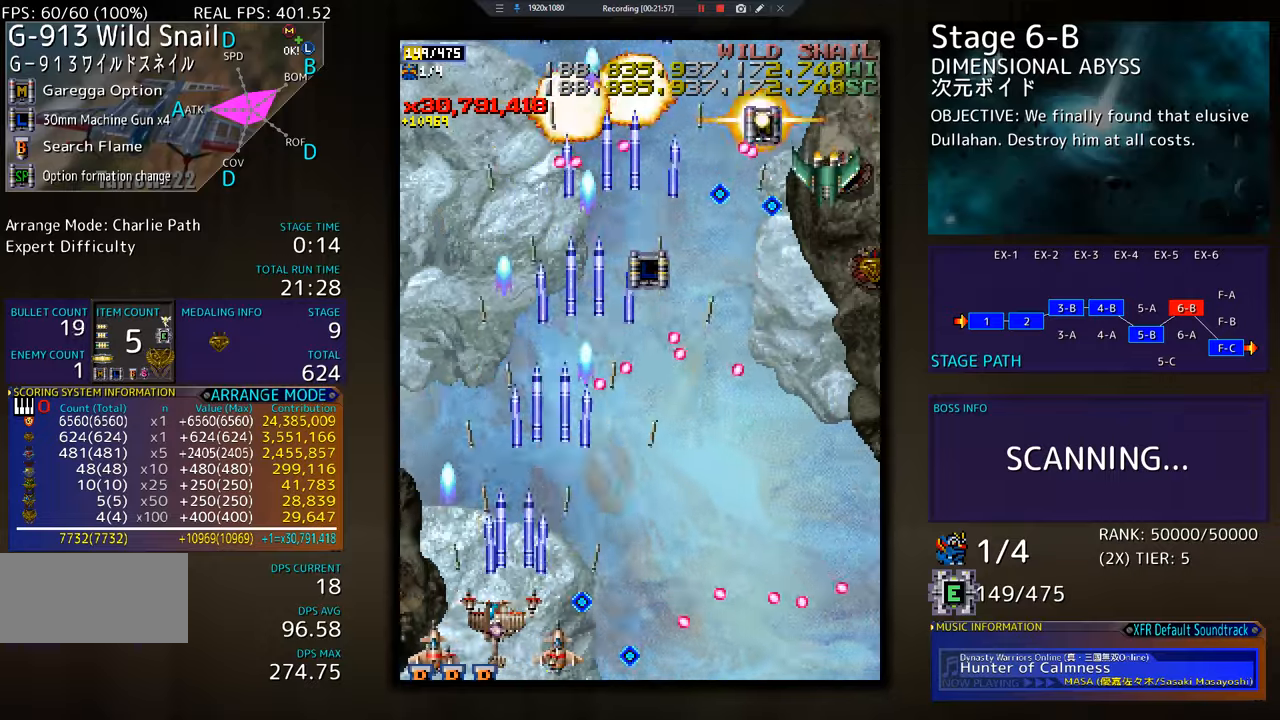
{"buttons": ["DPAD_UP"], "events": [[117, "DPAD_UP", "down"], [334, "DPAD_LEFT", "up"]]}
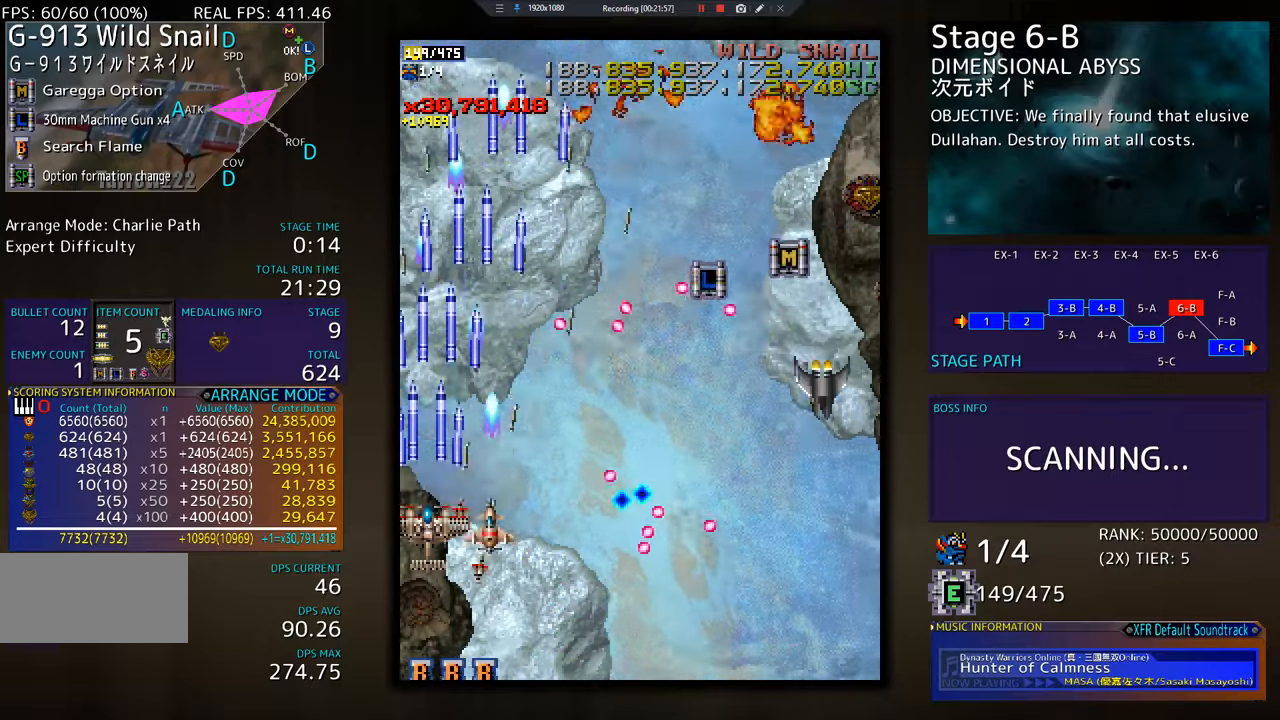
{"buttons": ["DPAD_UP", "DPAD_RIGHT"], "events": [[301, "DPAD_RIGHT", "down"]]}
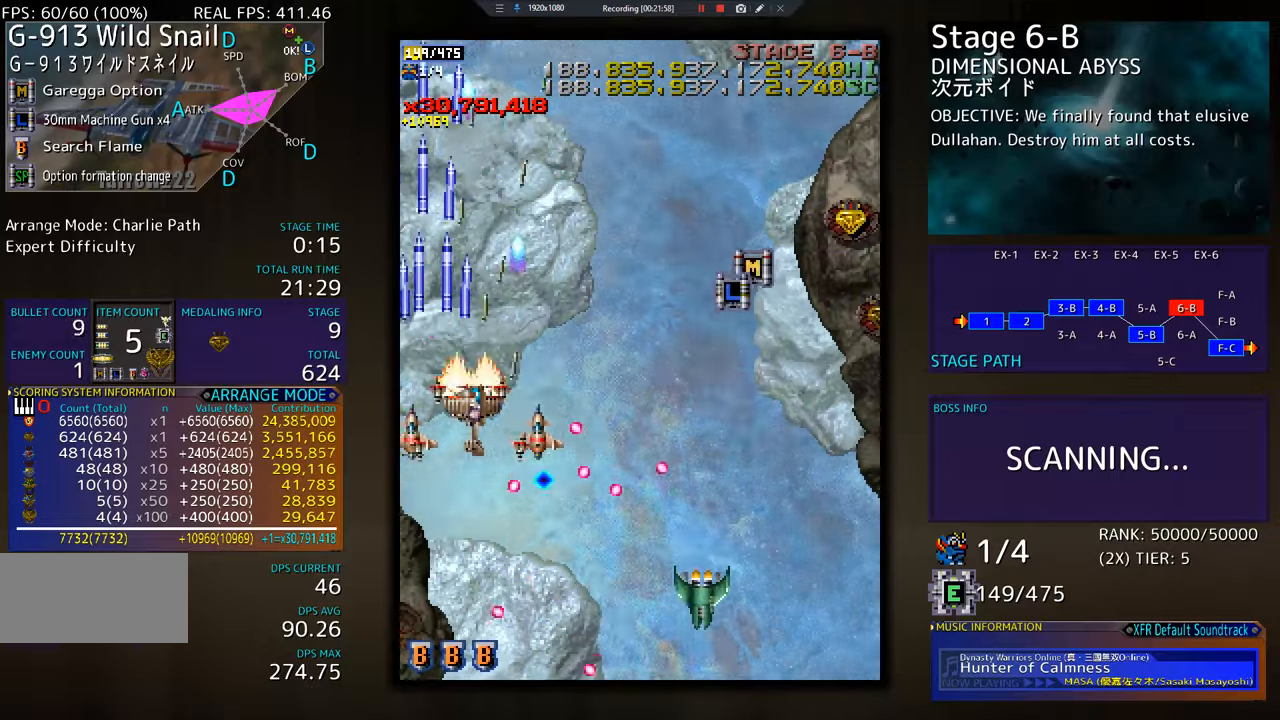
{"buttons": ["DPAD_UP", "DPAD_RIGHT"], "events": []}